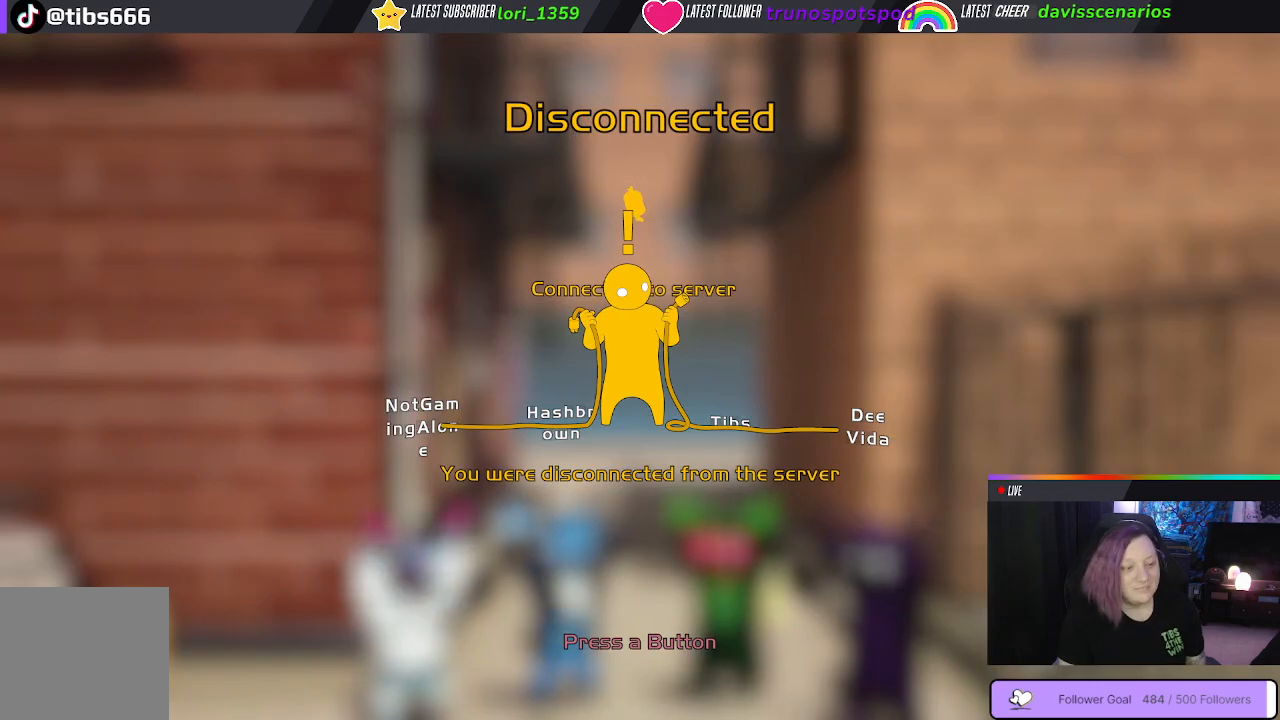
Gameplay with a controller (Xbox layout); each line is a JSON object with the inputs held at the frame after it. "events" lists button and stick changes between this image and that frame as [ms after this image, input, new state], when the widget could be followed in between.
{"buttons": [], "left_stick": "center", "right_stick": "center", "events": [[183, "A", "down"], [217, "A", "up"]]}
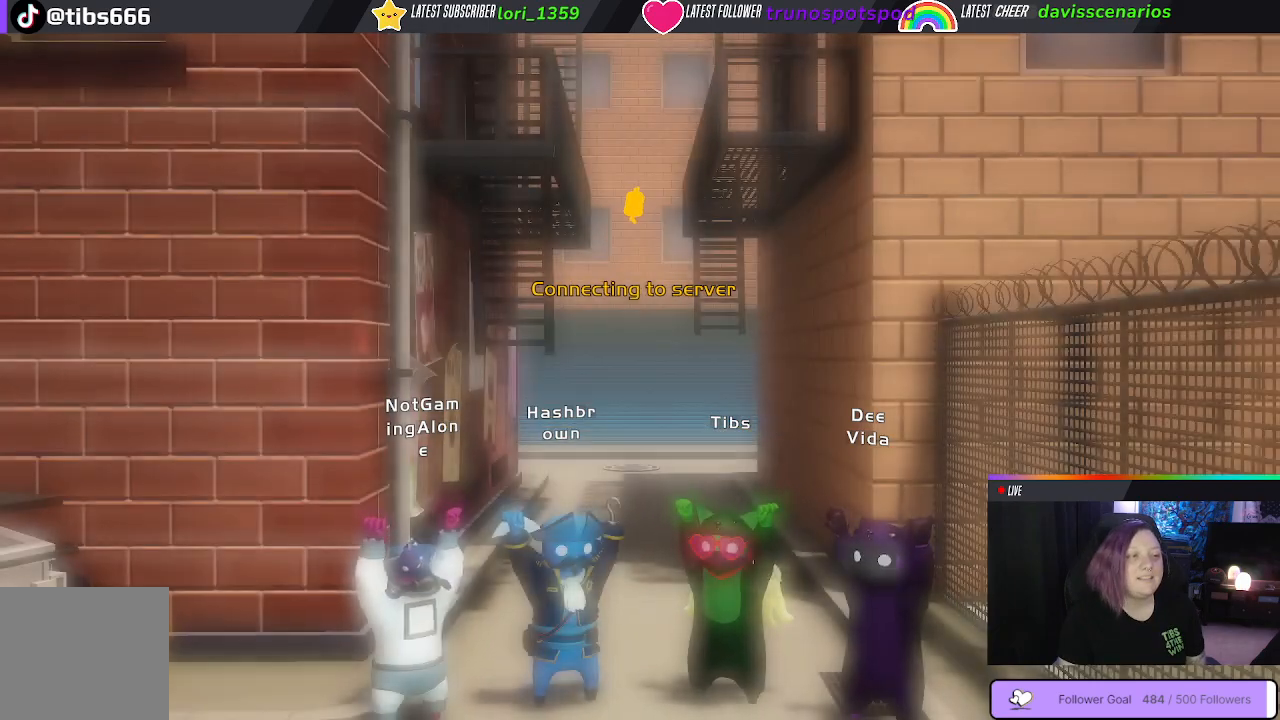
{"buttons": [], "left_stick": "center", "right_stick": "center", "events": []}
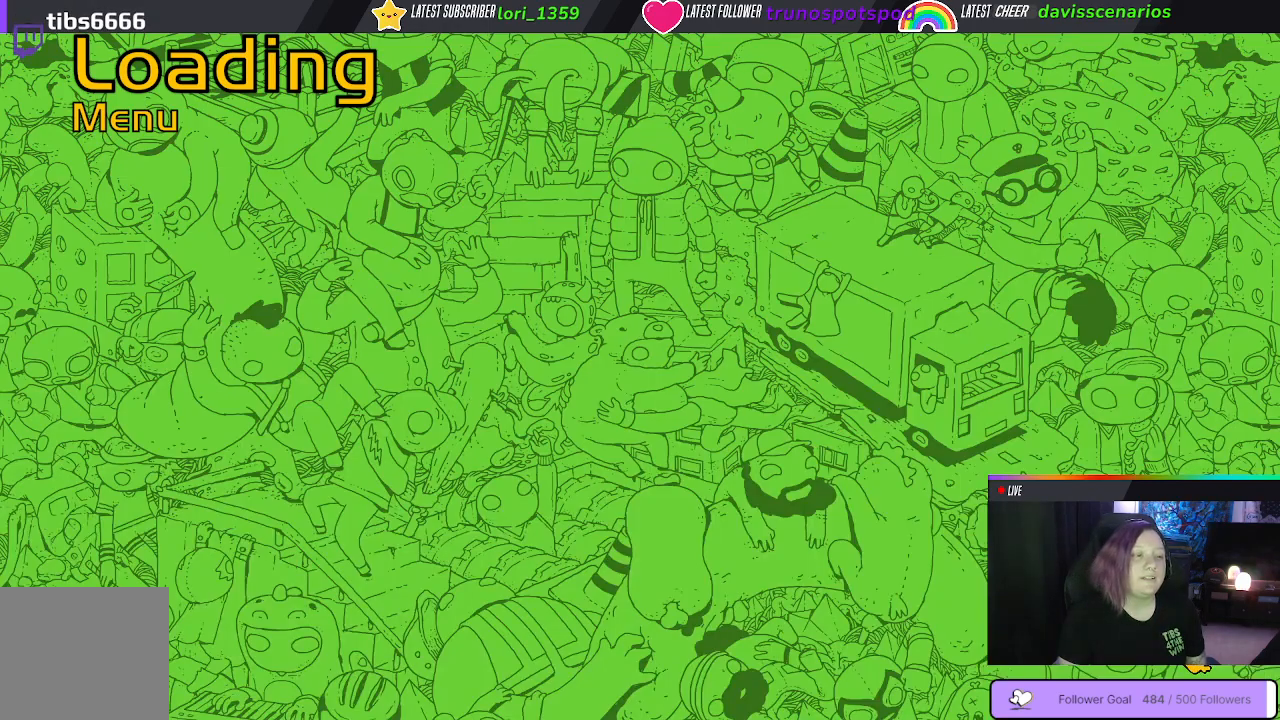
{"buttons": [], "left_stick": "center", "right_stick": "center", "events": []}
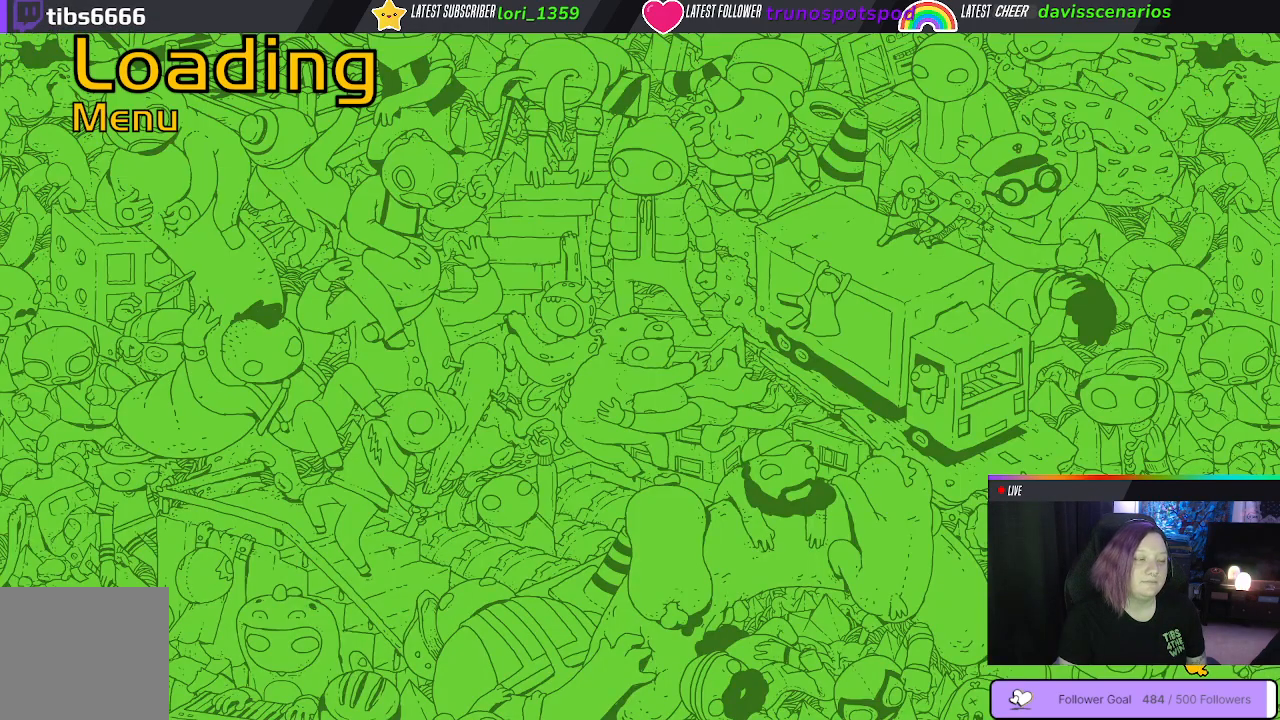
{"buttons": [], "left_stick": "center", "right_stick": "center", "events": []}
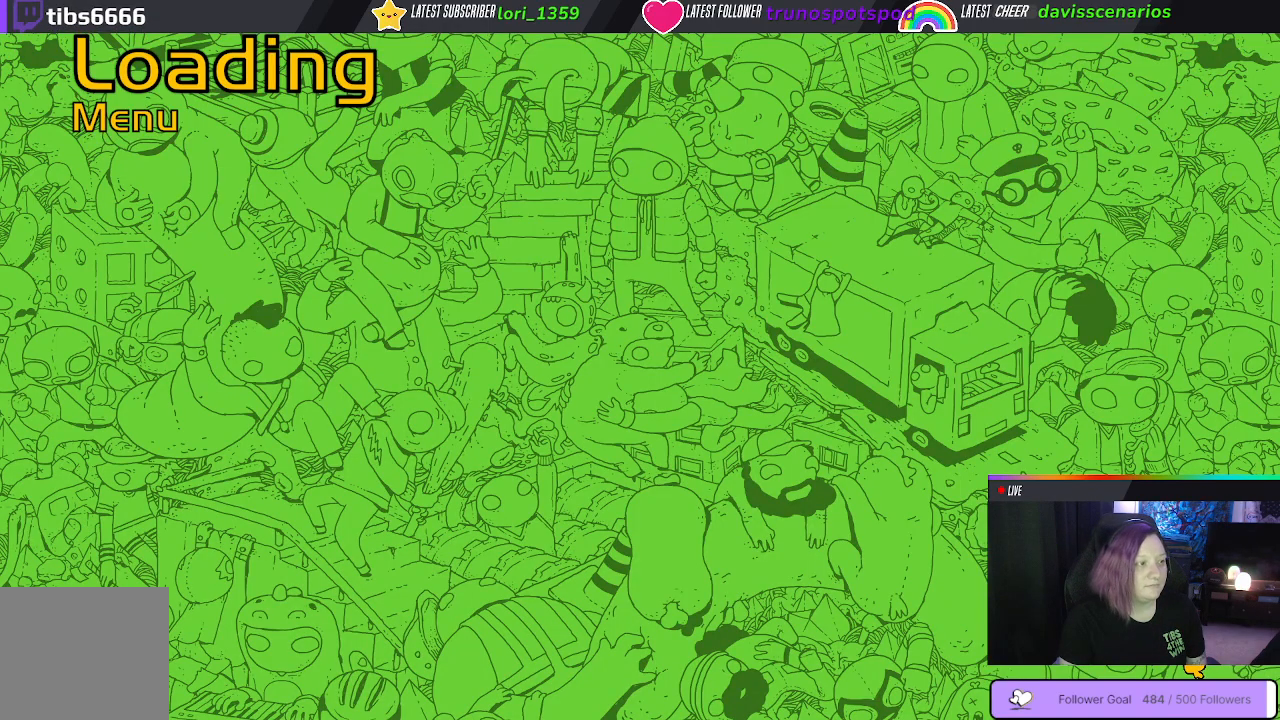
{"buttons": [], "left_stick": "center", "right_stick": "center", "events": []}
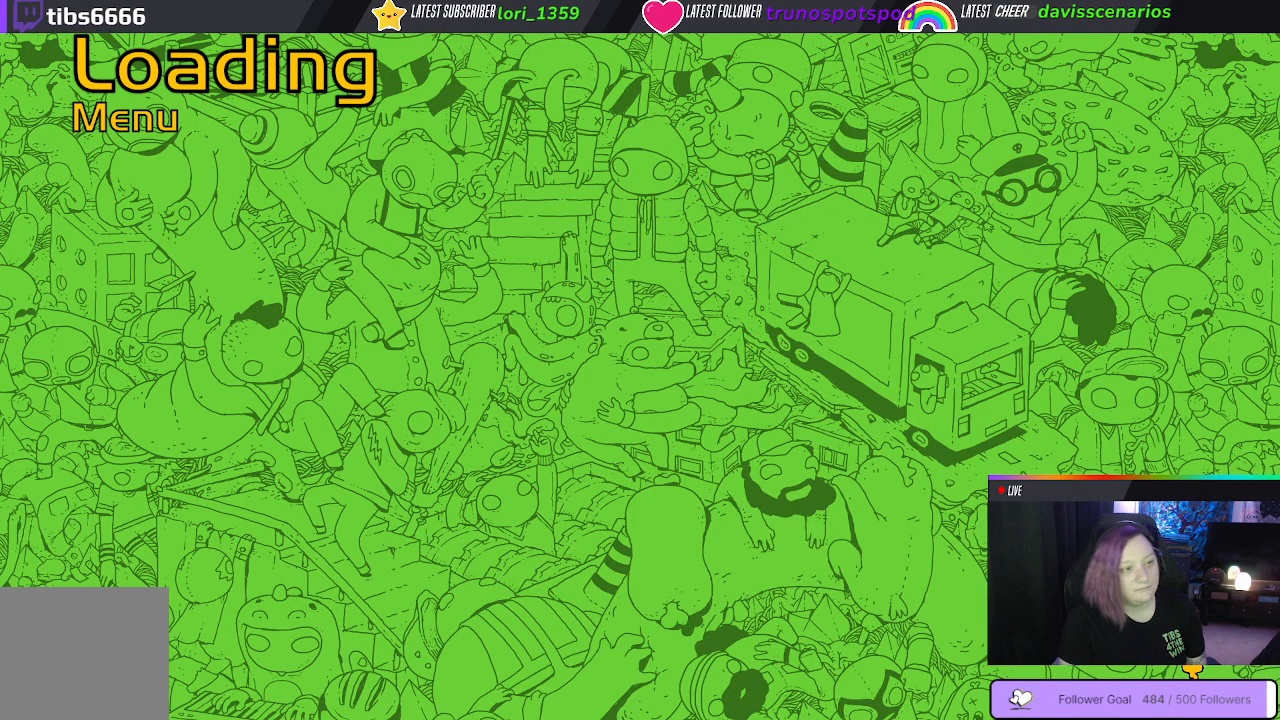
{"buttons": [], "left_stick": "center", "right_stick": "center", "events": []}
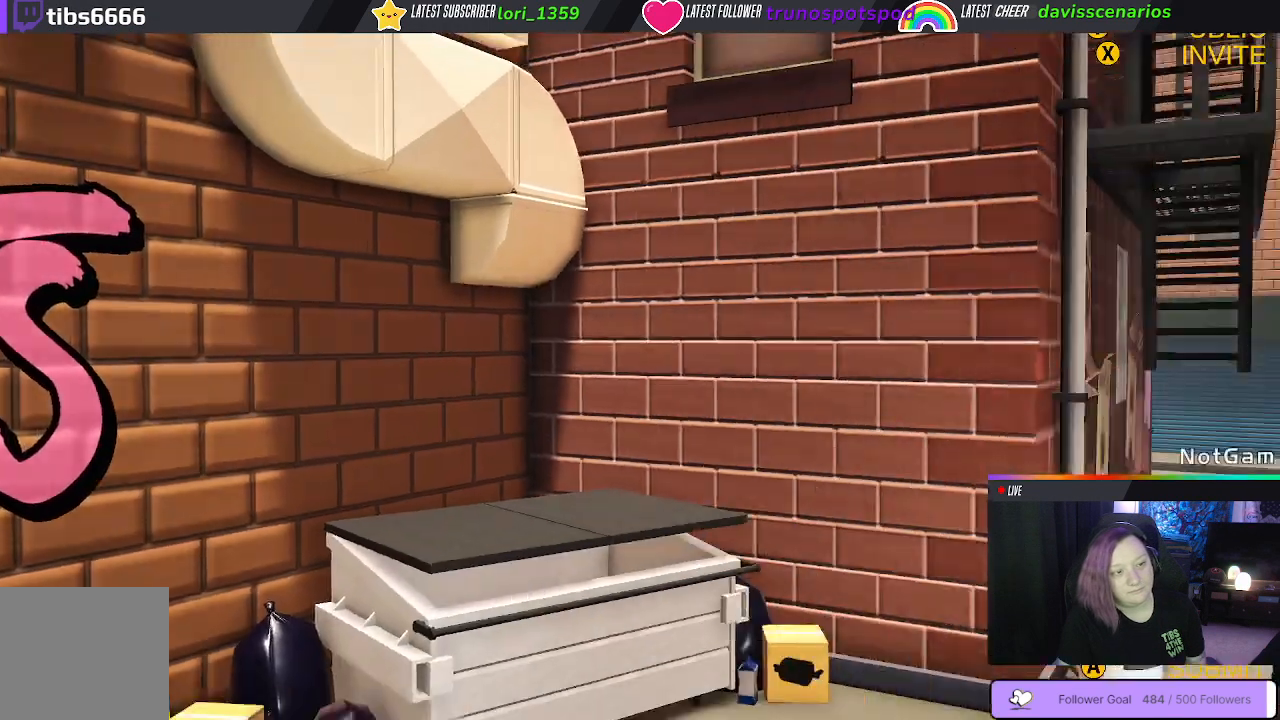
{"buttons": [], "left_stick": "center", "right_stick": "center", "events": [[317, "A", "down"], [333, "A", "up"]]}
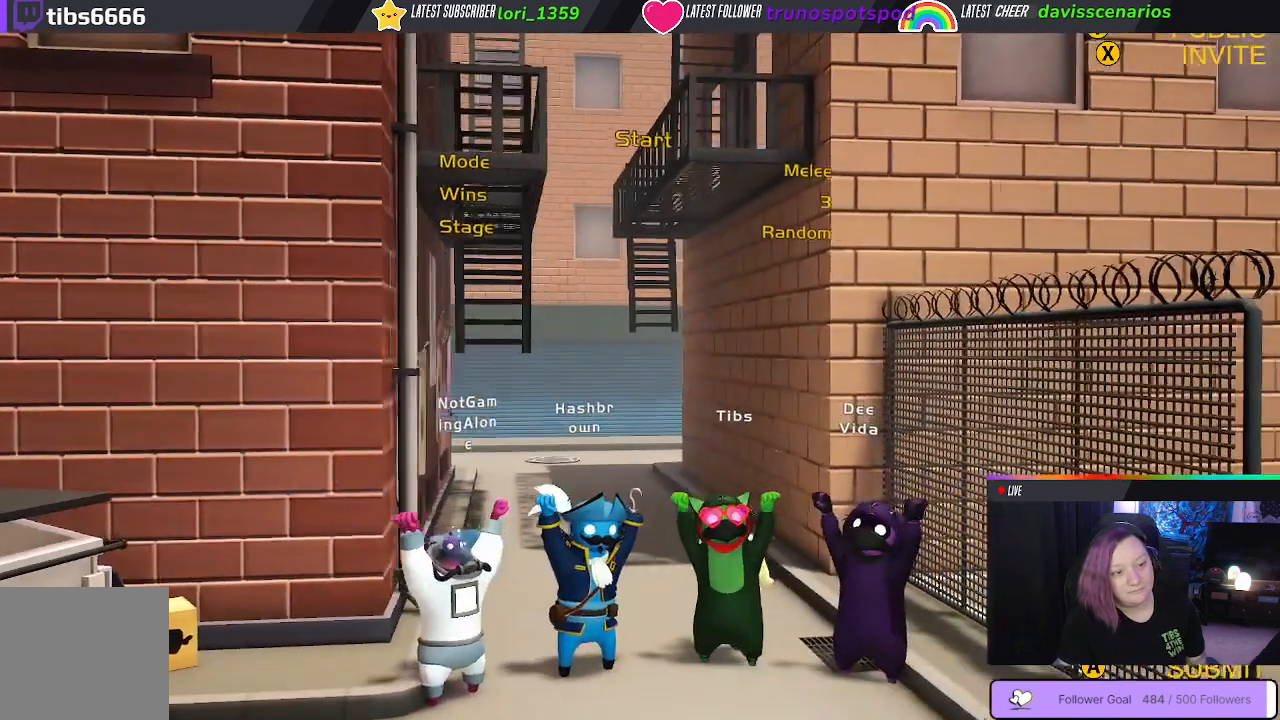
{"buttons": [], "left_stick": "center", "right_stick": "center", "events": []}
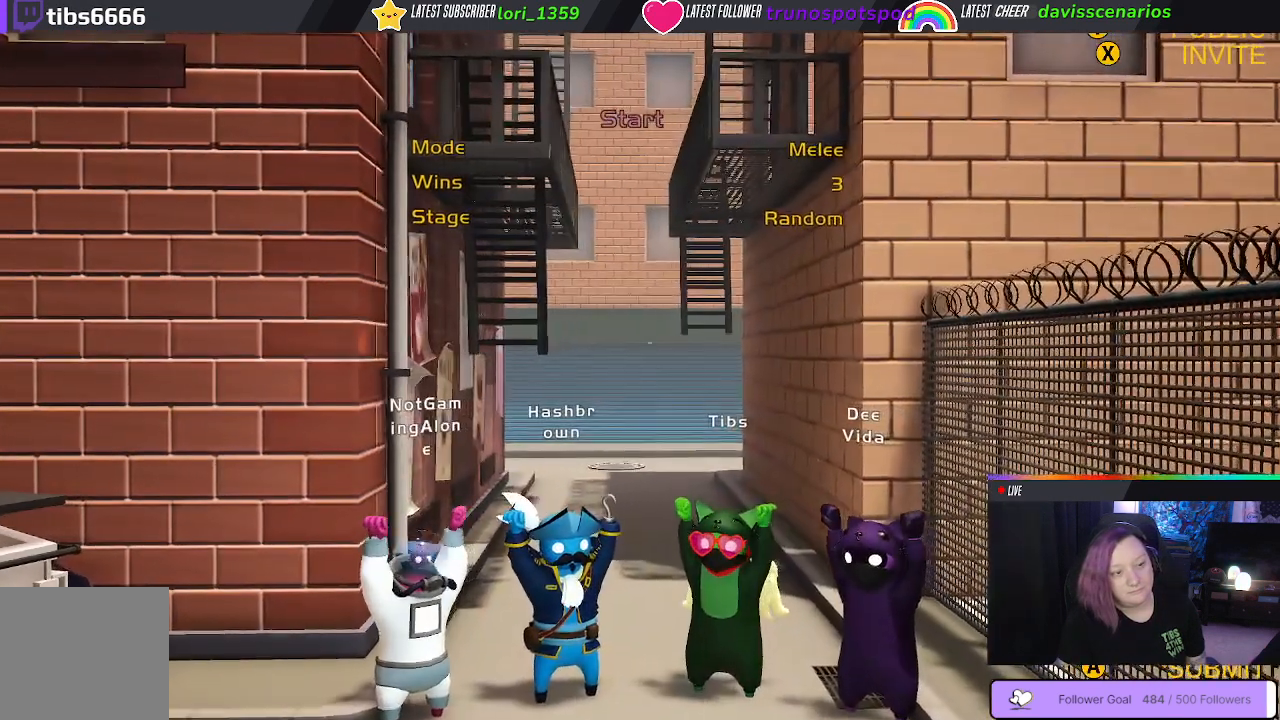
{"buttons": [], "left_stick": "center", "right_stick": "center", "events": []}
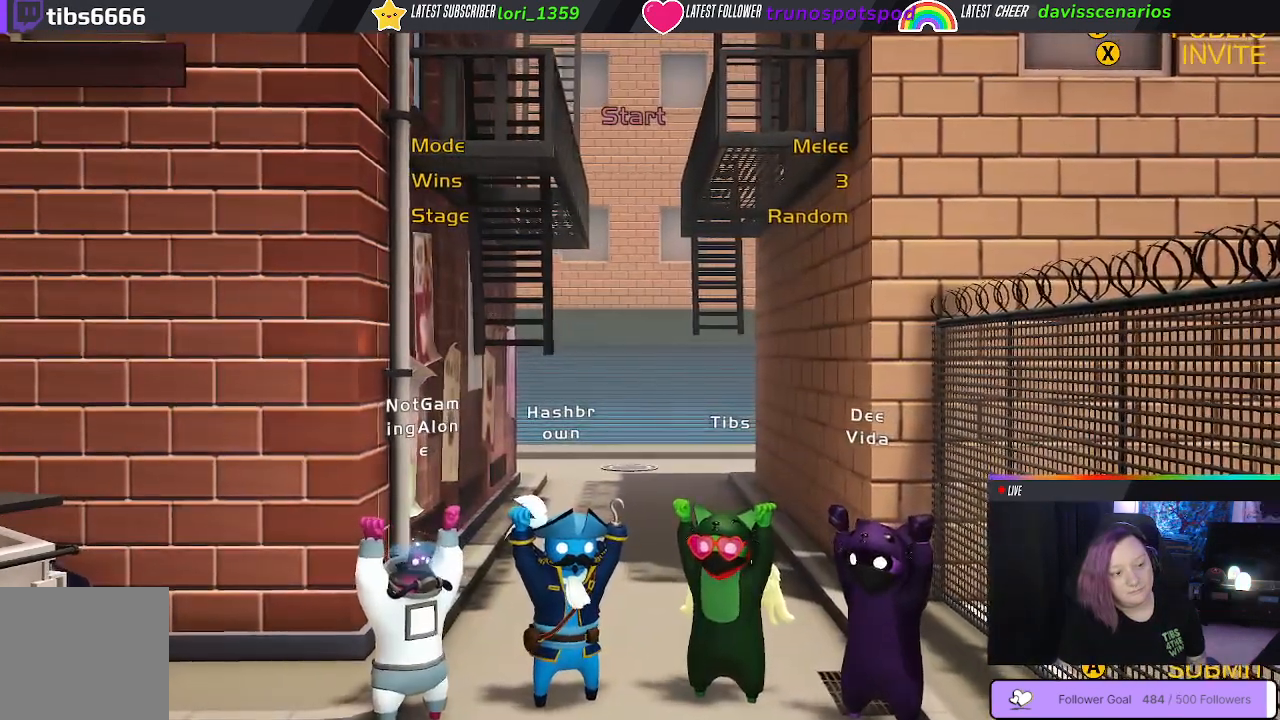
{"buttons": [], "left_stick": "center", "right_stick": "center", "events": []}
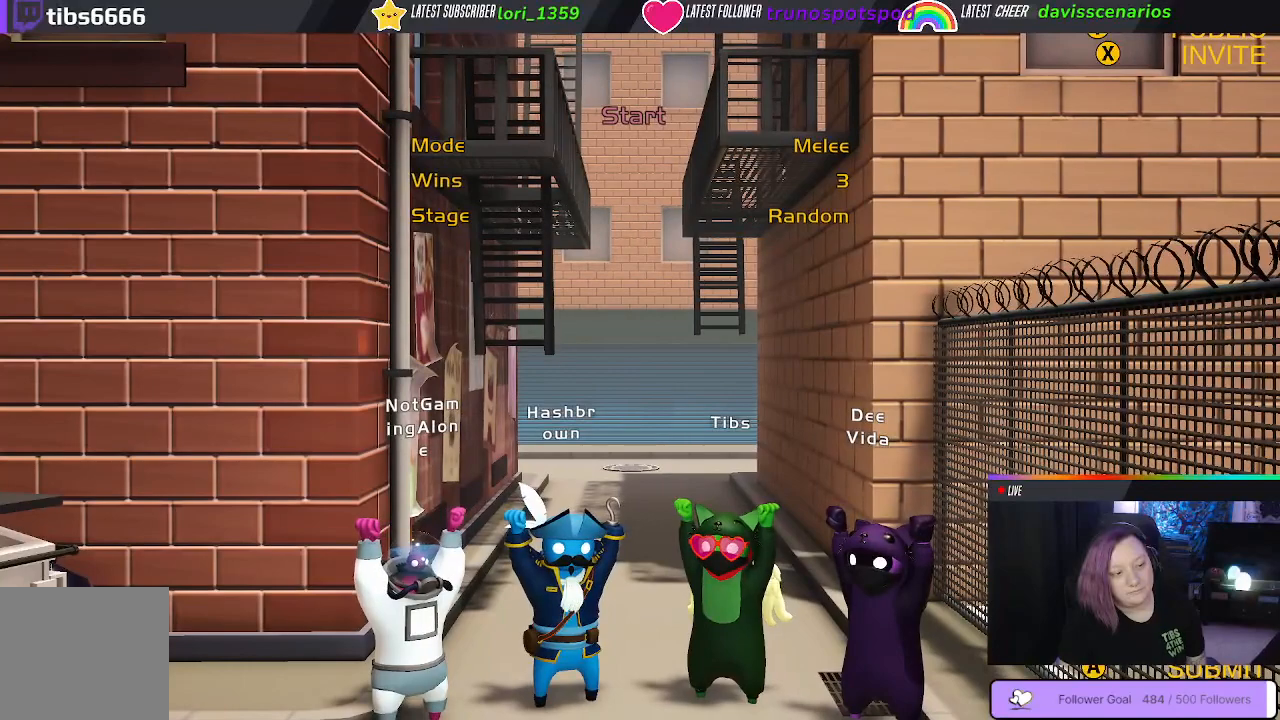
{"buttons": [], "left_stick": "center", "right_stick": "center", "events": [[100, "A", "down"], [217, "A", "up"]]}